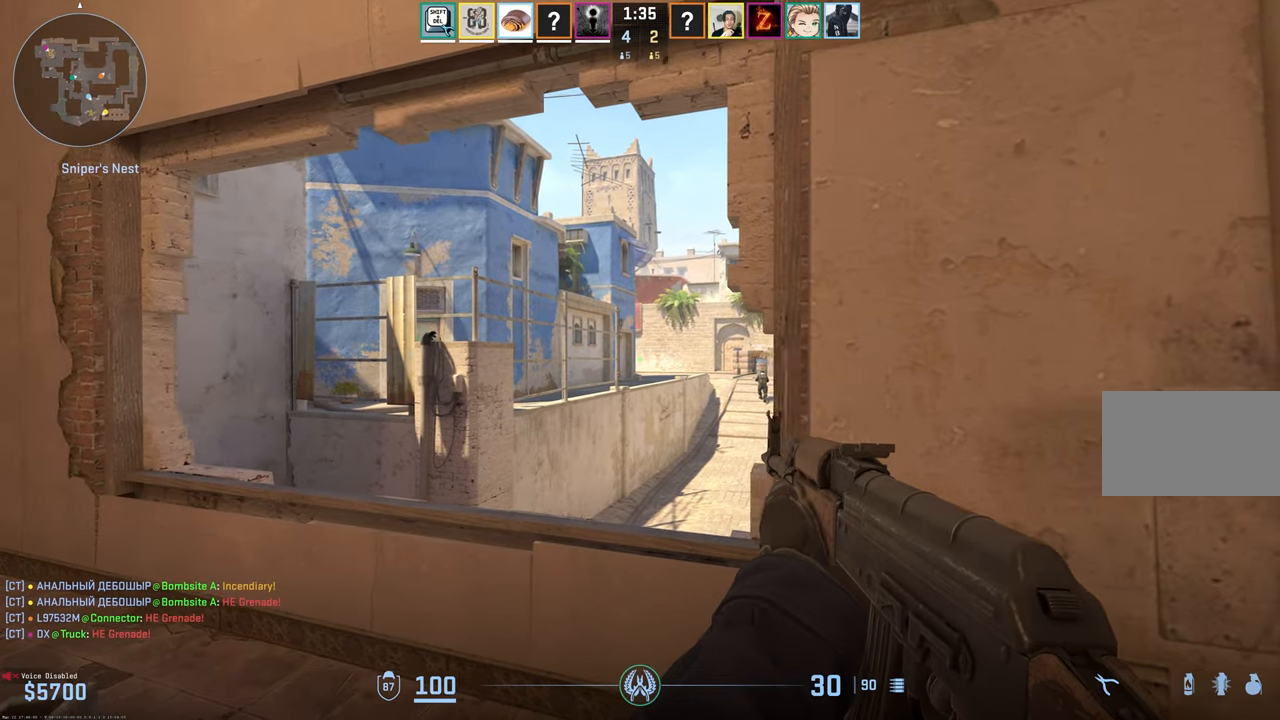
Gameplay with keyboard and mouse; each line is a JSON object with the keys and mouse buttons held at the frame after it. "events" lists presses ("down") and releases ("up") of "1", "2", "3", "4", "5", "a", "alt", "c", "caps_lock", "ctrl", "d", "e", "f", "g", "q", "r", "s", "shift", "space", "t", "tab", "v", "w", "x", "z", "mouse_left", "mouse_wheel" and "mouse_right" between this image and that frame as [ms after this image, input, new state], when the widget could be followed in between. "mouse_left", "mouse_wheel", "mouse_right" = the "left", "wheel", "right" buttons of the "mouse" list. No other keys are recorded. "wheel" means that the mouse wheel is clicked or scrolled. Mouse movement is not recorded.
{"keys": [], "mouse": [], "events": [[50, "a", "up"], [150, "d", "down"], [284, "d", "up"], [384, "w", "down"], [484, "w", "up"]]}
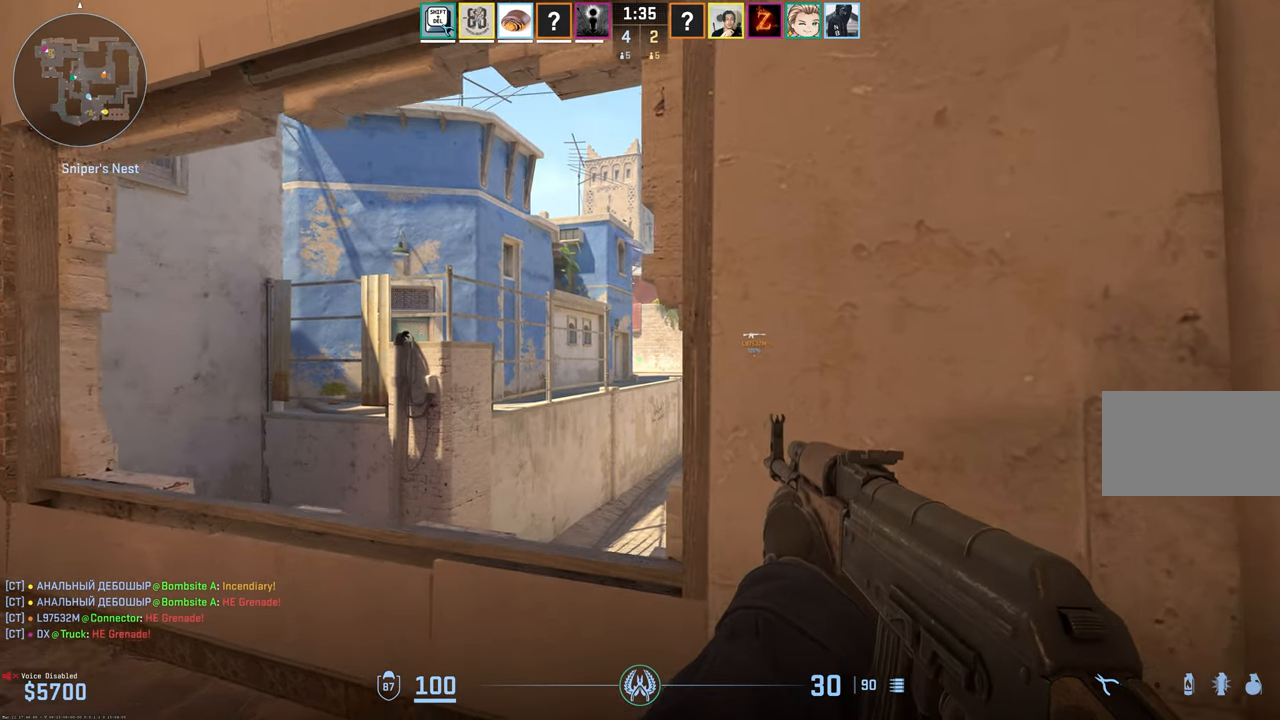
{"keys": ["a"], "mouse": [], "events": [[67, "a", "down"], [167, "a", "up"], [250, "d", "down"], [350, "d", "up"], [450, "a", "down"]]}
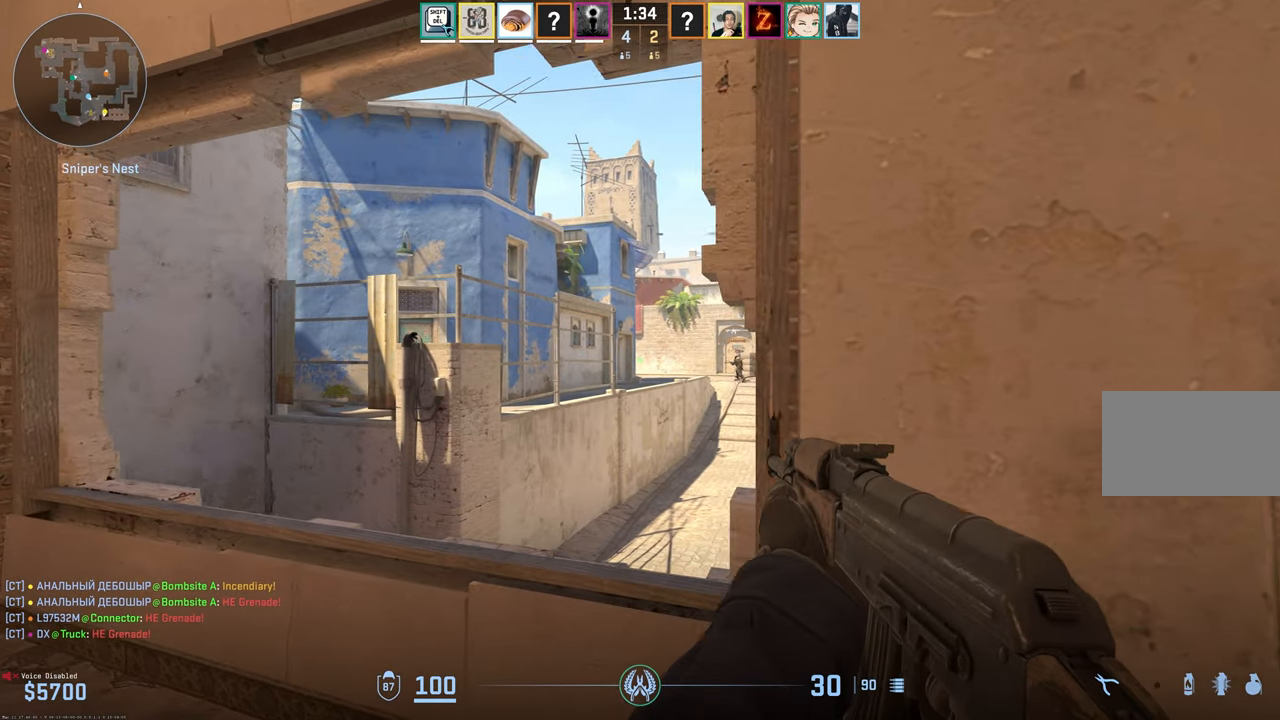
{"keys": [], "mouse": []}
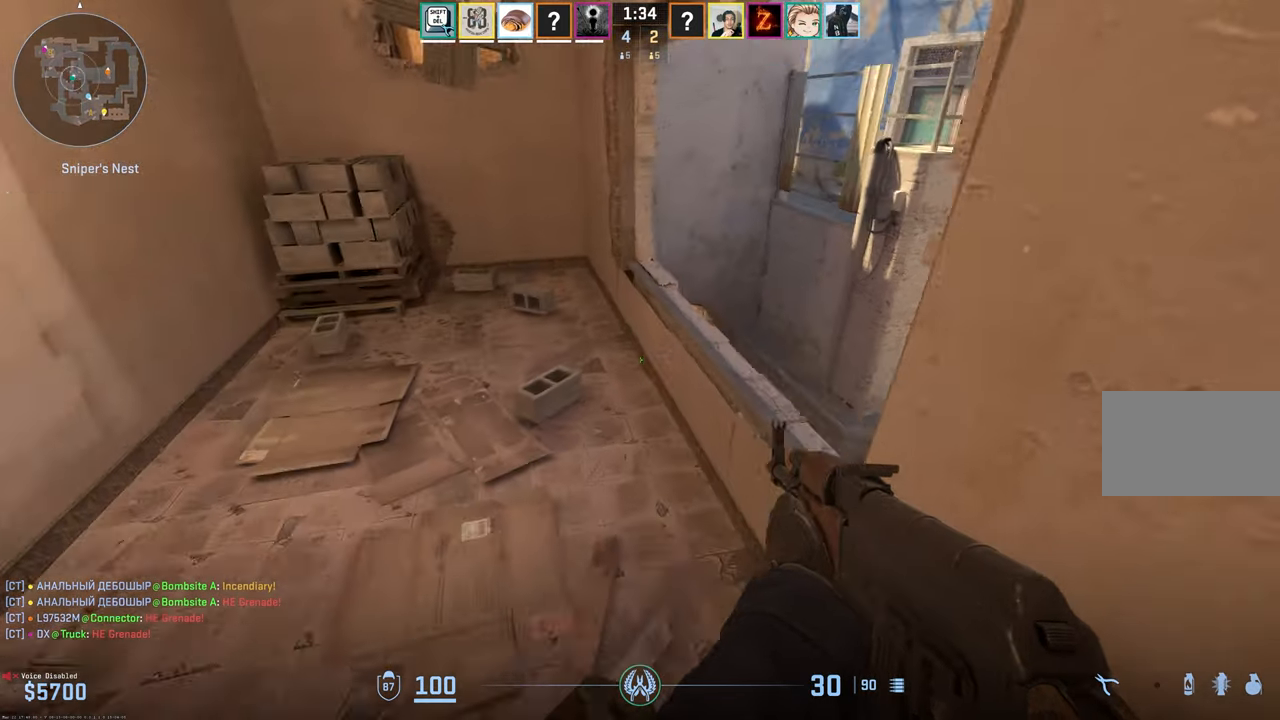
{"keys": ["a"], "mouse": [], "events": [[434, "a", "down"]]}
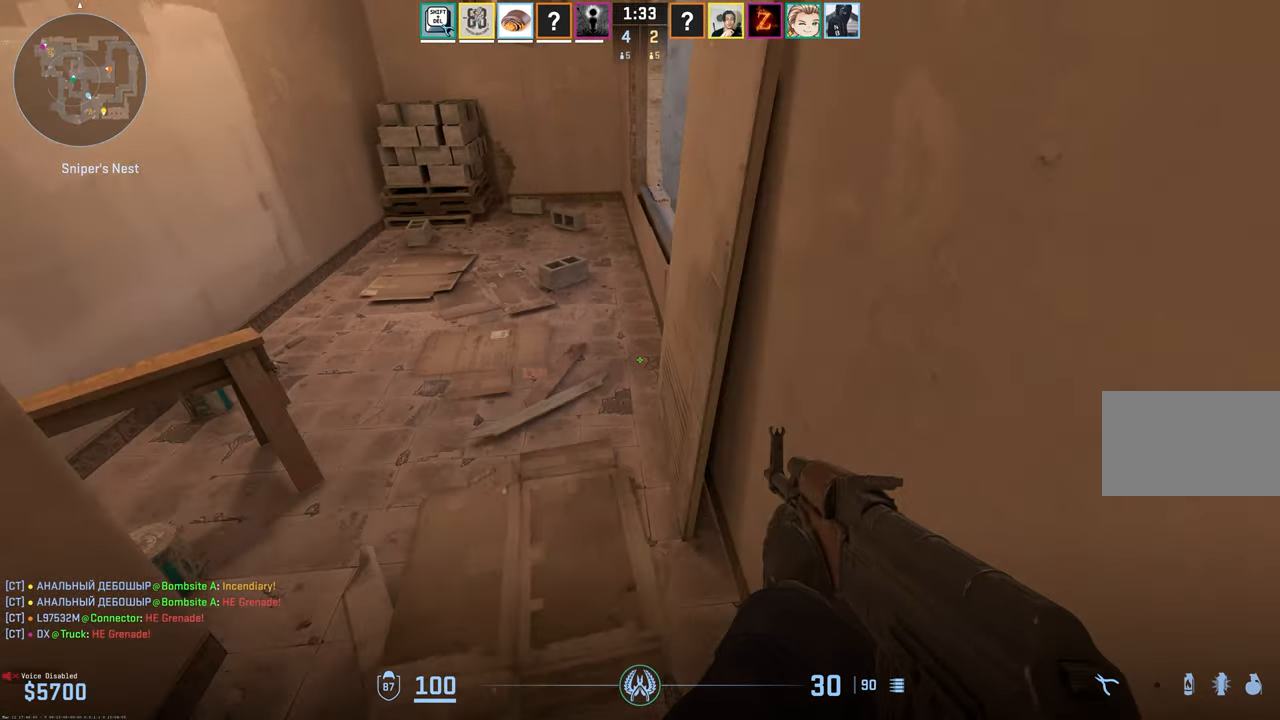
{"keys": ["a", "w"], "mouse": [], "events": [[67, "w", "down"], [217, "3", "down"], [300, "3", "up"]]}
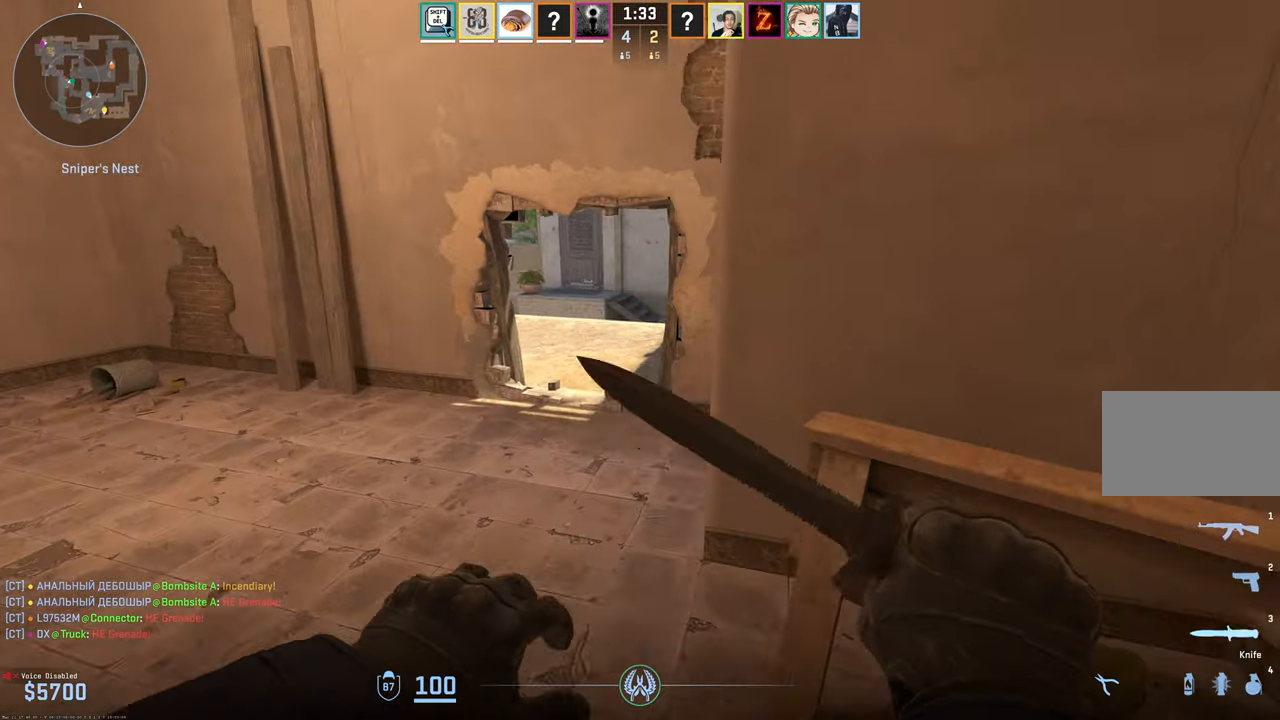
{"keys": ["space", "w"], "mouse": [], "events": [[84, "a", "up"], [367, "space", "down"]]}
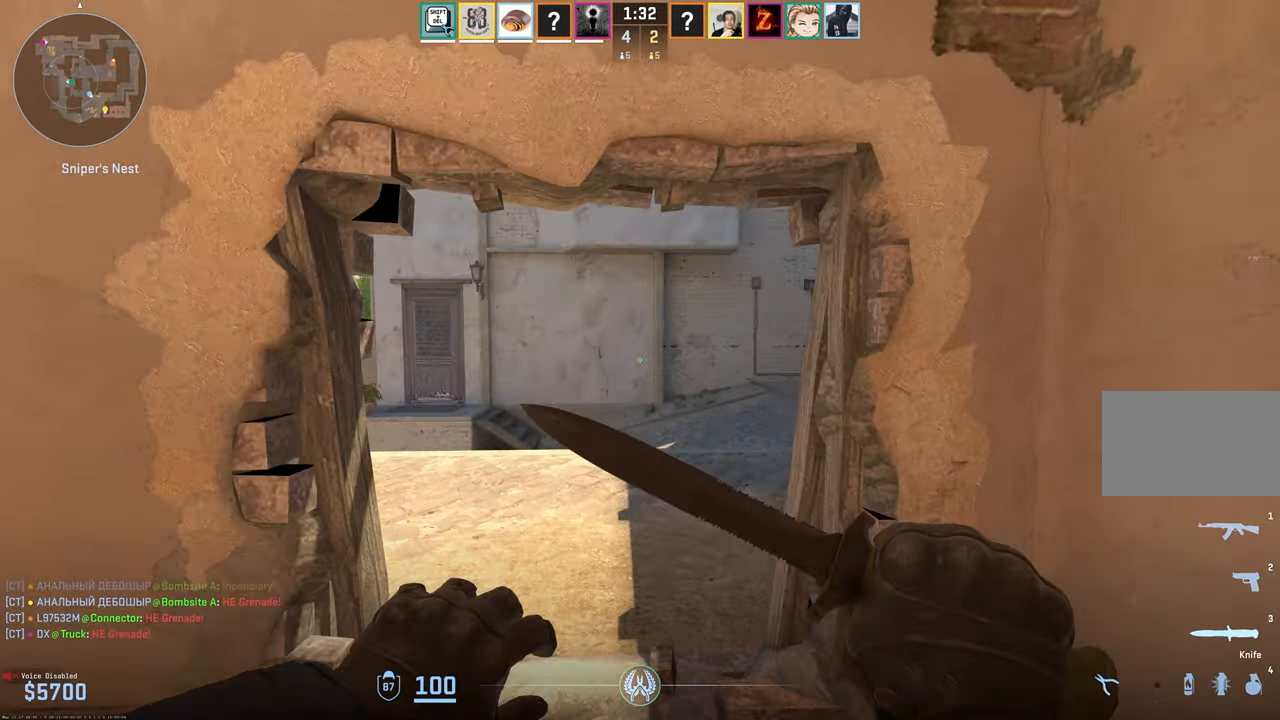
{"keys": ["space", "w"], "mouse": [], "events": []}
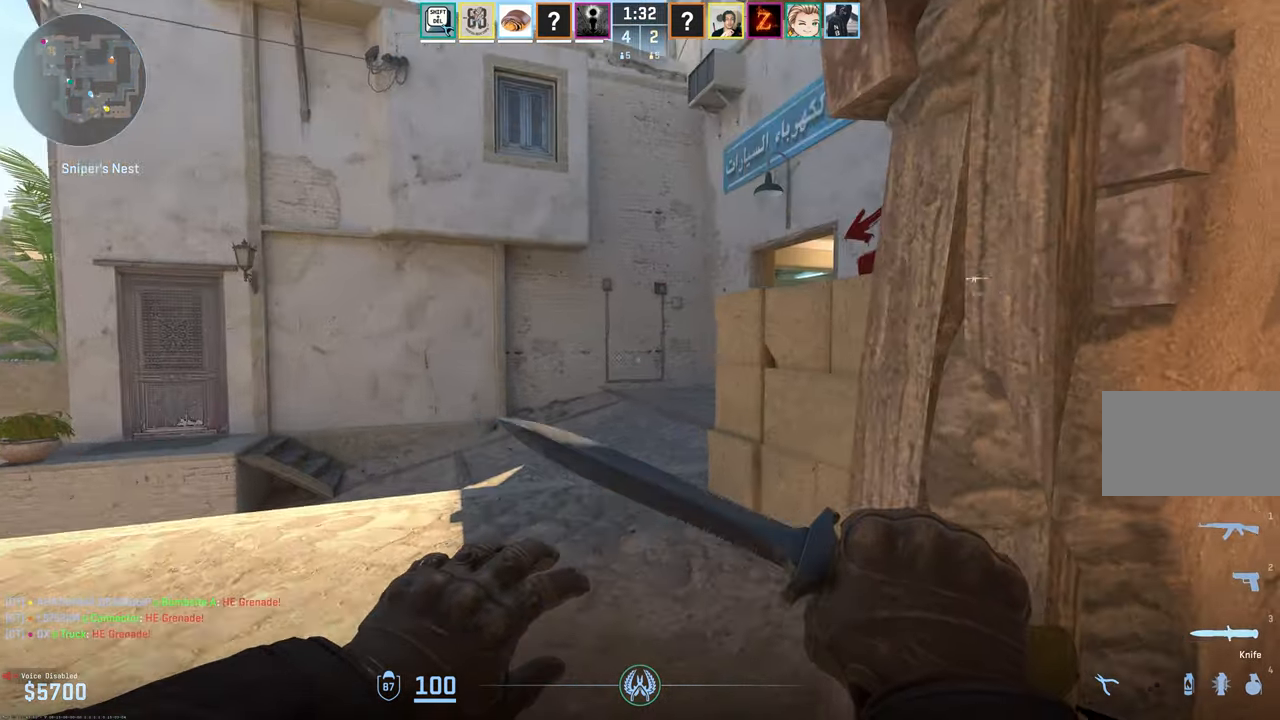
{"keys": ["a", "w"], "mouse": [], "events": [[17, "a", "down"], [166, "space", "up"]]}
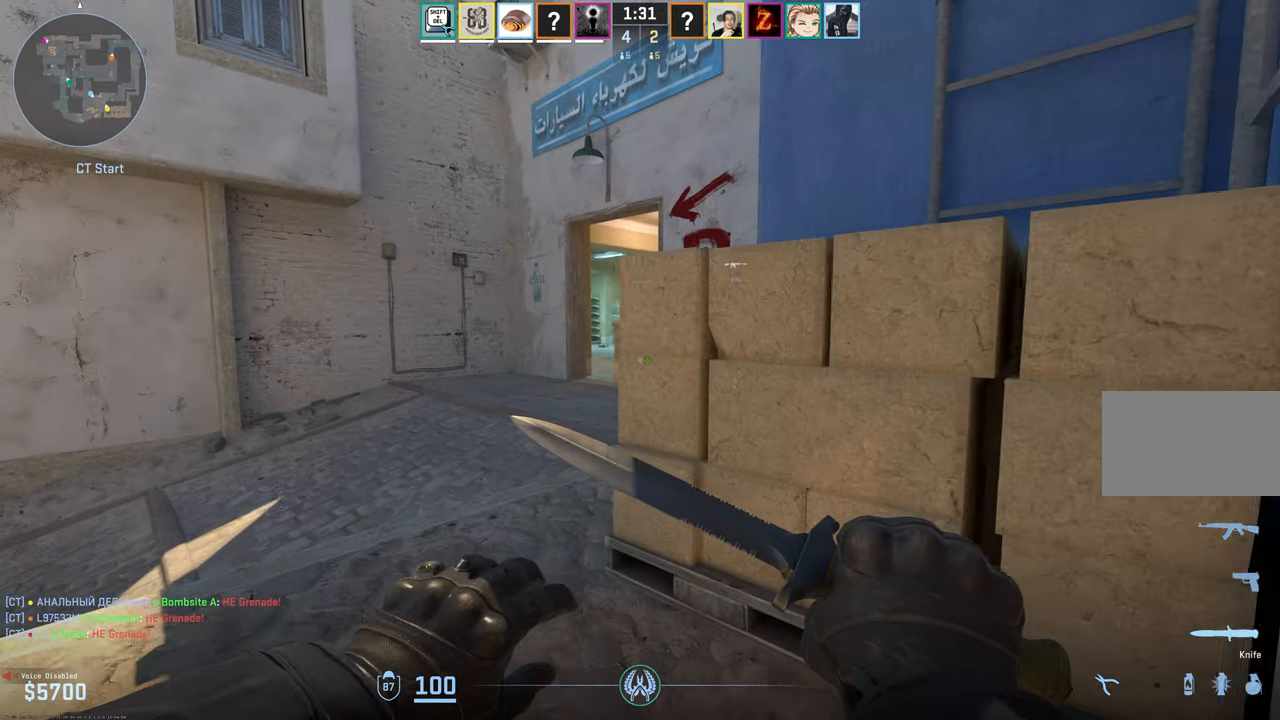
{"keys": ["d", "space", "w"], "mouse": [], "events": [[133, "w", "up"], [266, "d", "down"], [316, "a", "up"], [416, "w", "down"], [466, "space", "down"]]}
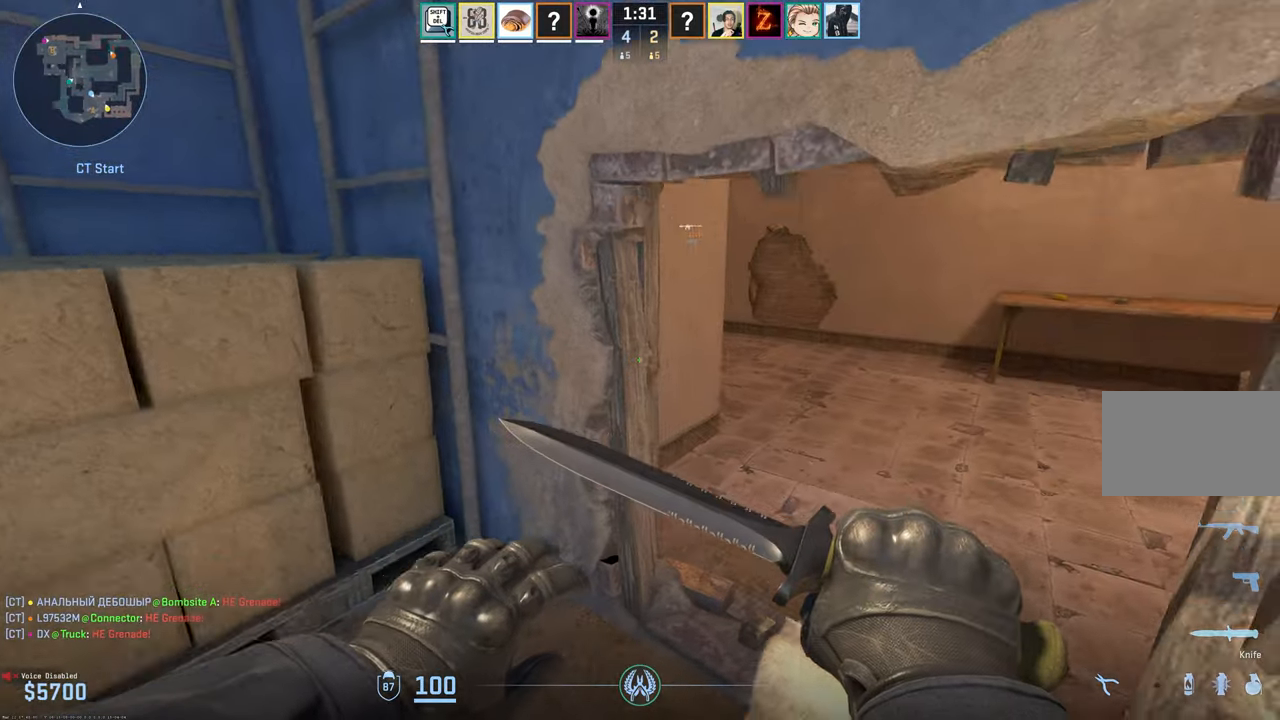
{"keys": ["space", "w"], "mouse": [], "events": [[283, "d", "up"]]}
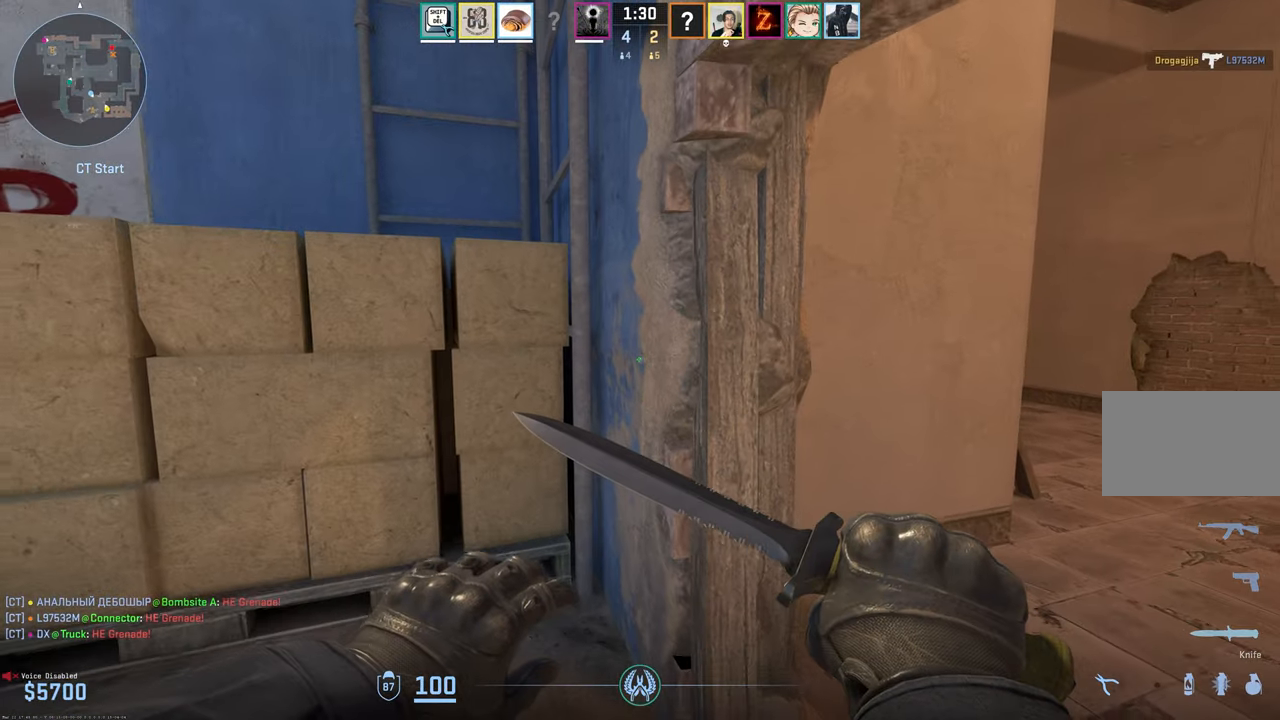
{"keys": ["d", "space", "w"], "mouse": [], "events": [[200, "d", "down"]]}
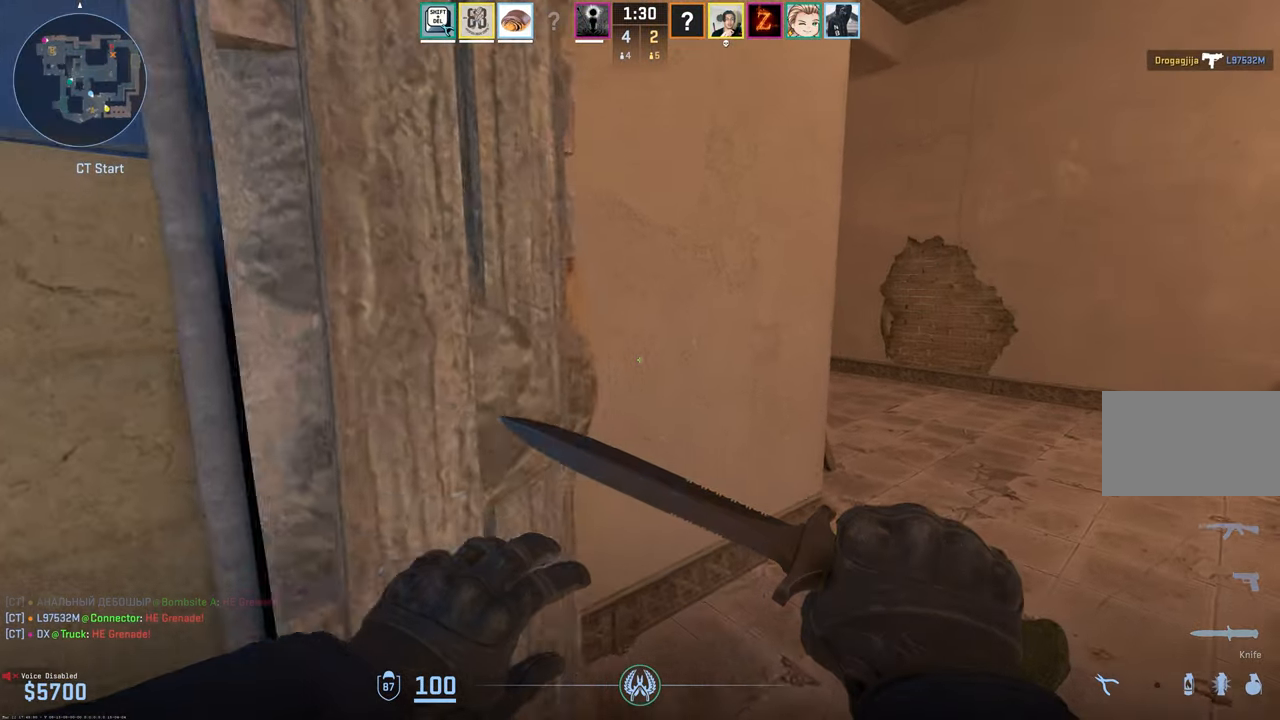
{"keys": ["d", "shift", "w"], "mouse": [], "events": [[183, "space", "up"], [333, "shift", "down"]]}
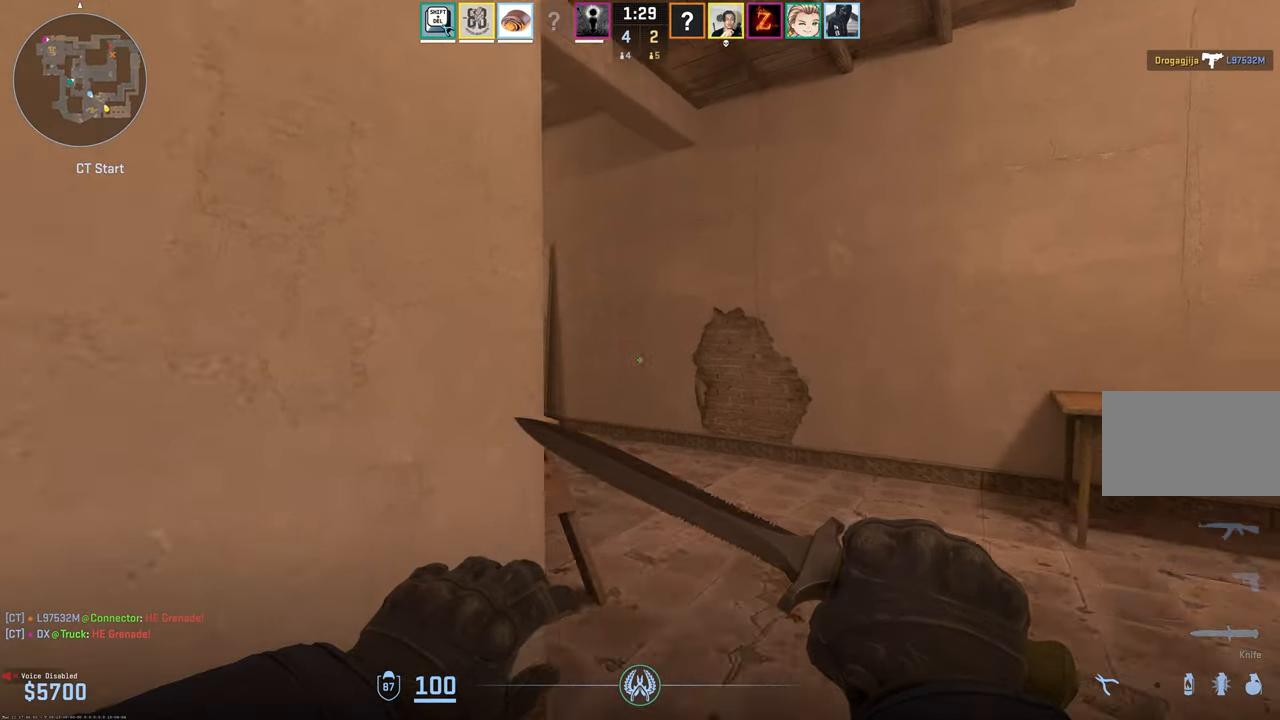
{"keys": ["shift"], "mouse": [], "events": [[150, "d", "up"], [200, "w", "up"], [283, "1", "down"], [383, "1", "up"]]}
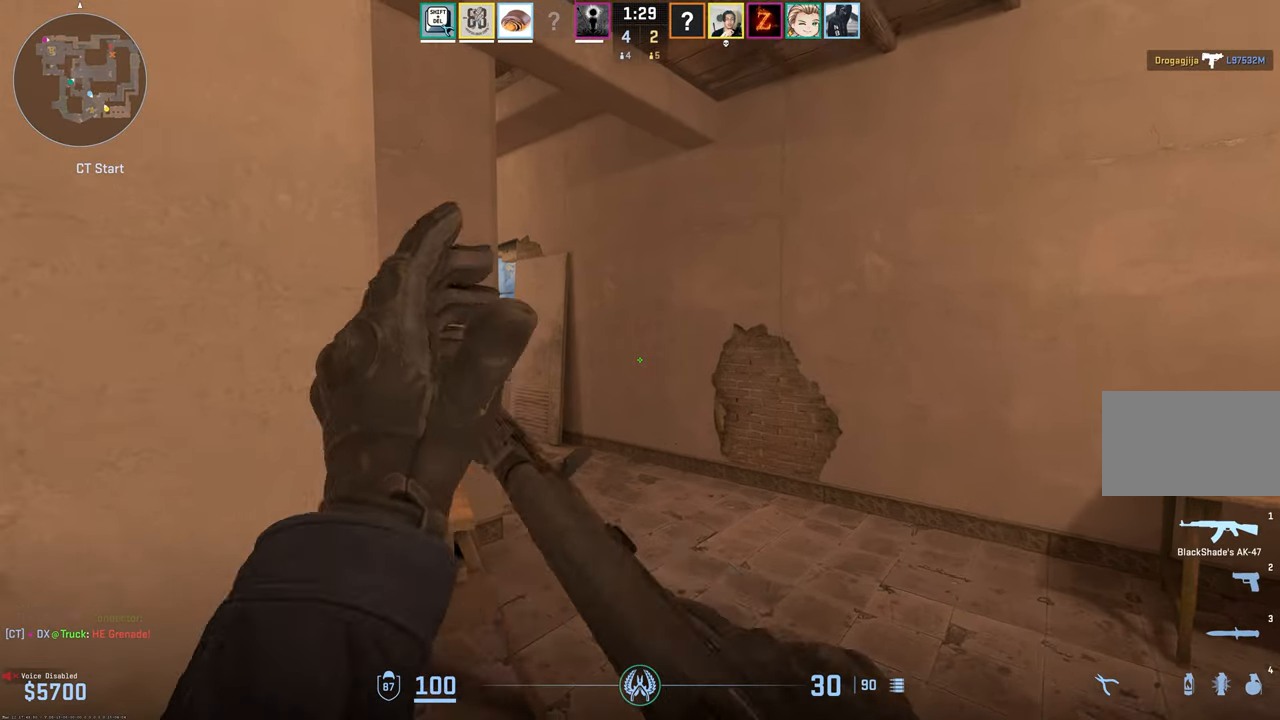
{"keys": ["shift", "w"], "mouse": [], "events": [[66, "w", "down"]]}
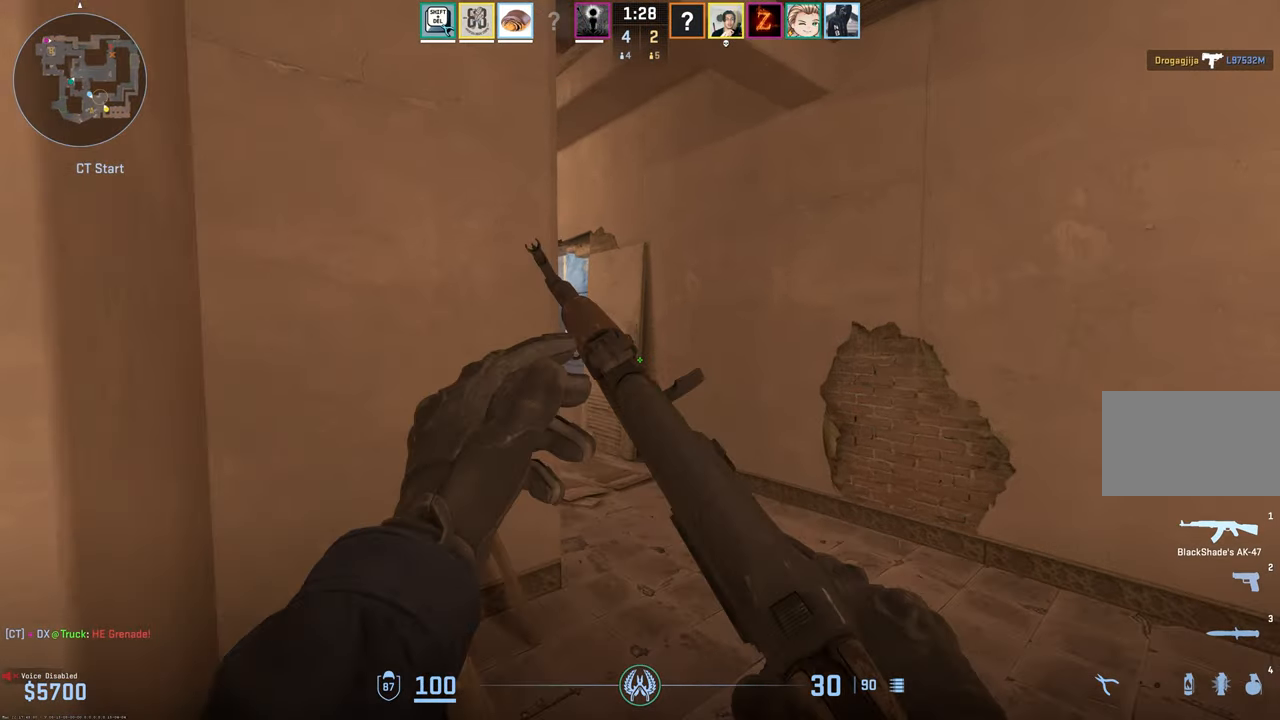
{"keys": ["shift", "w"], "mouse": [], "events": []}
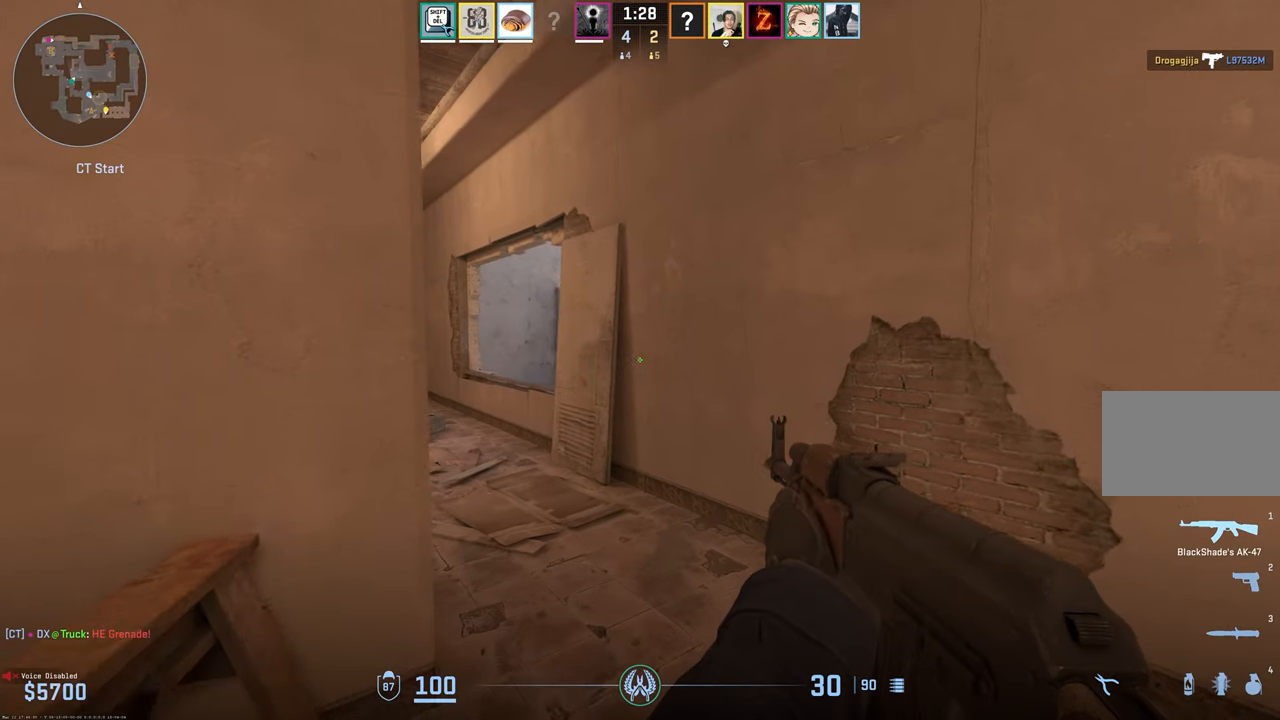
{"keys": ["shift", "w"], "mouse": [], "events": []}
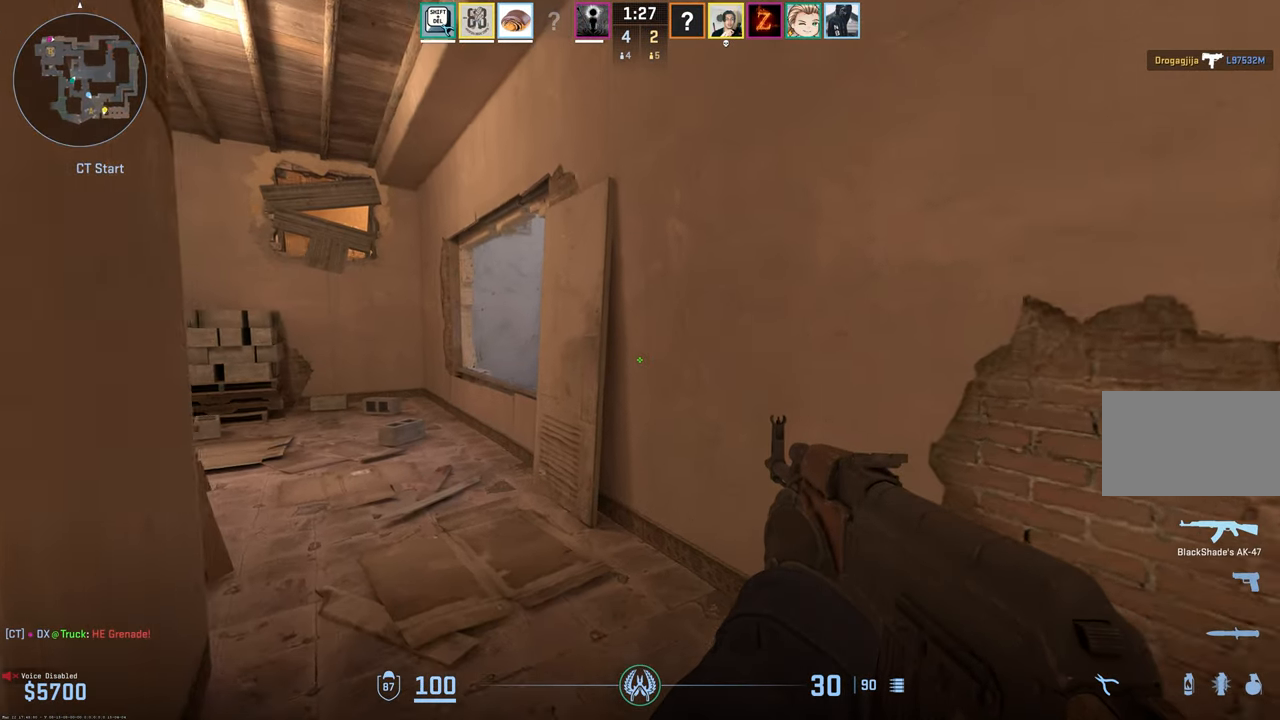
{"keys": ["a", "shift", "w"], "mouse": [], "events": [[66, "a", "down"]]}
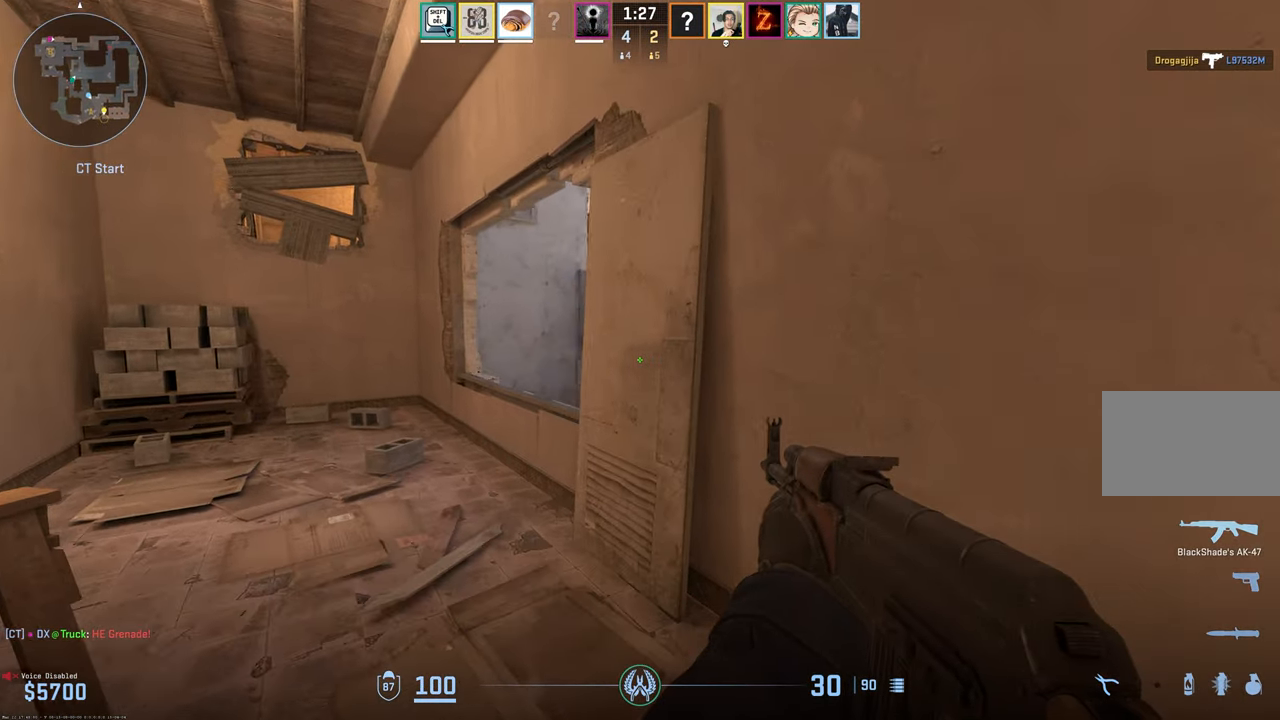
{"keys": ["shift"], "mouse": [], "events": [[217, "w", "up"], [417, "a", "up"]]}
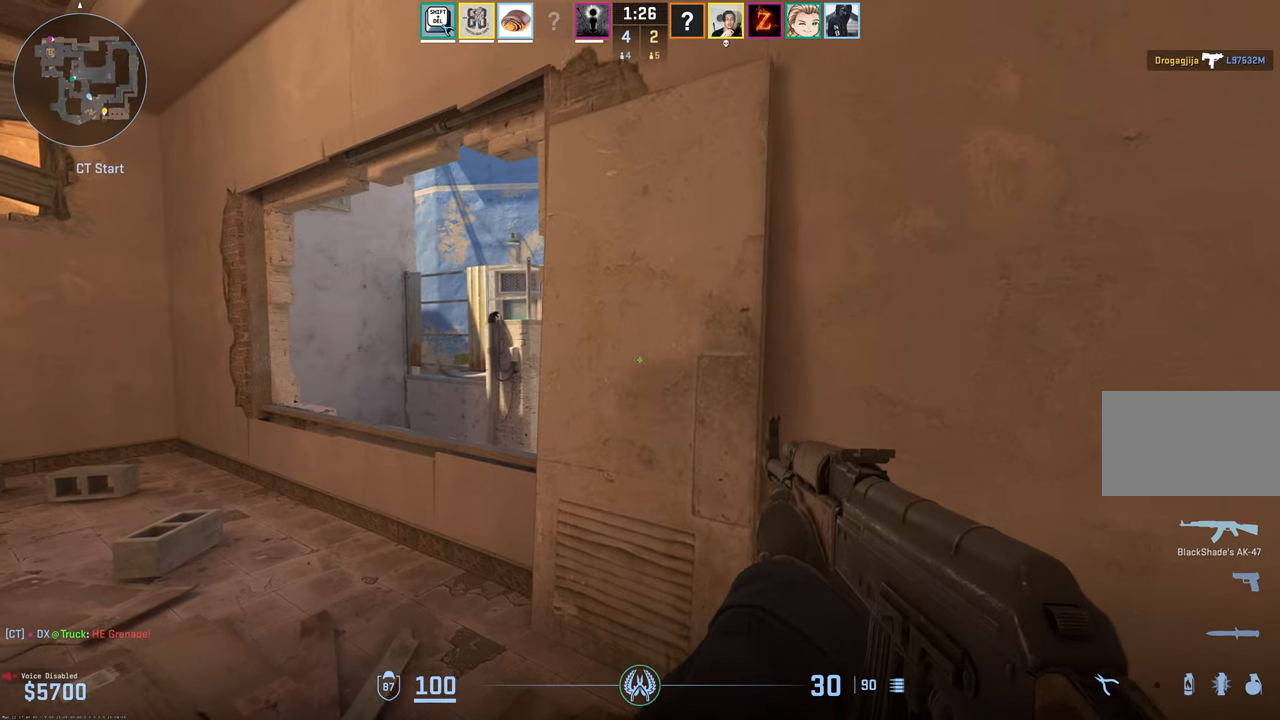
{"keys": ["a", "shift"], "mouse": [], "events": [[100, "w", "down"], [283, "a", "down"], [433, "w", "up"]]}
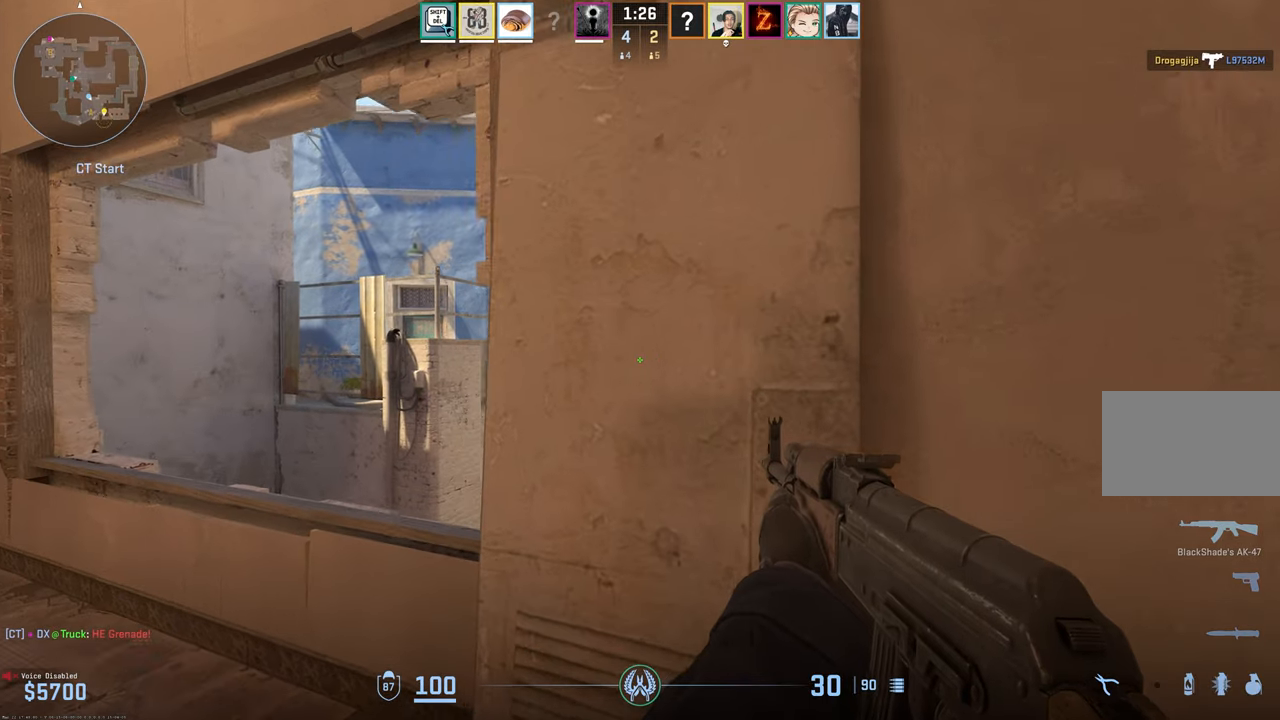
{"keys": ["d"], "mouse": [], "events": [[17, "a", "up"], [67, "shift", "up"], [200, "a", "down"], [433, "a", "up"], [500, "d", "down"]]}
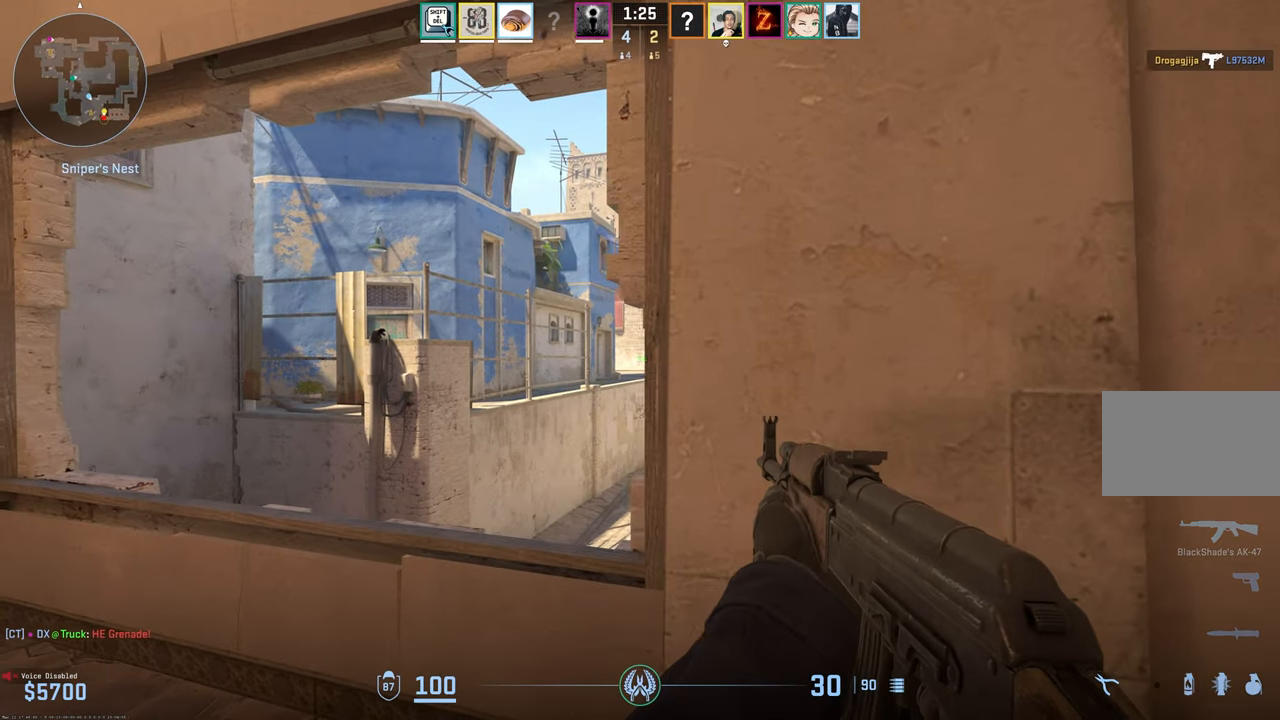
{"keys": ["d", "shift"], "mouse": [], "events": [[83, "a", "down"], [83, "d", "up"], [267, "a", "up"], [317, "shift", "down"], [417, "d", "down"]]}
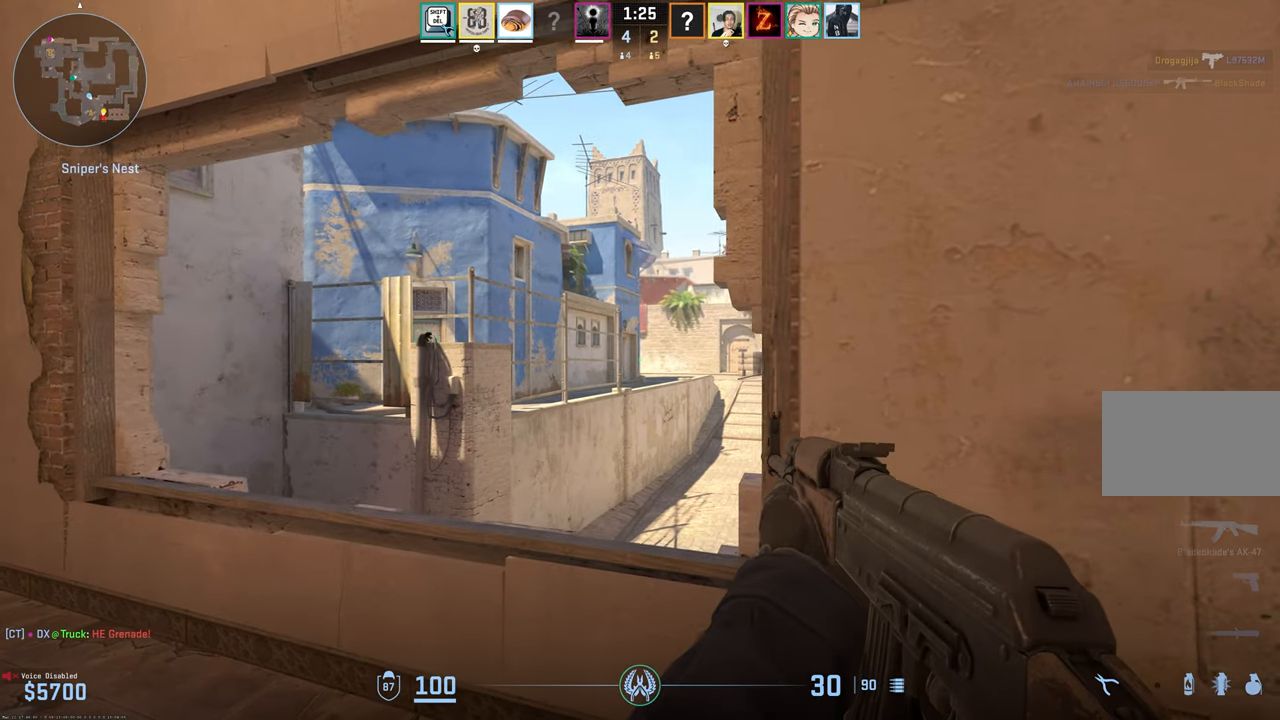
{"keys": ["shift"], "mouse": [], "events": [[383, "d", "up"]]}
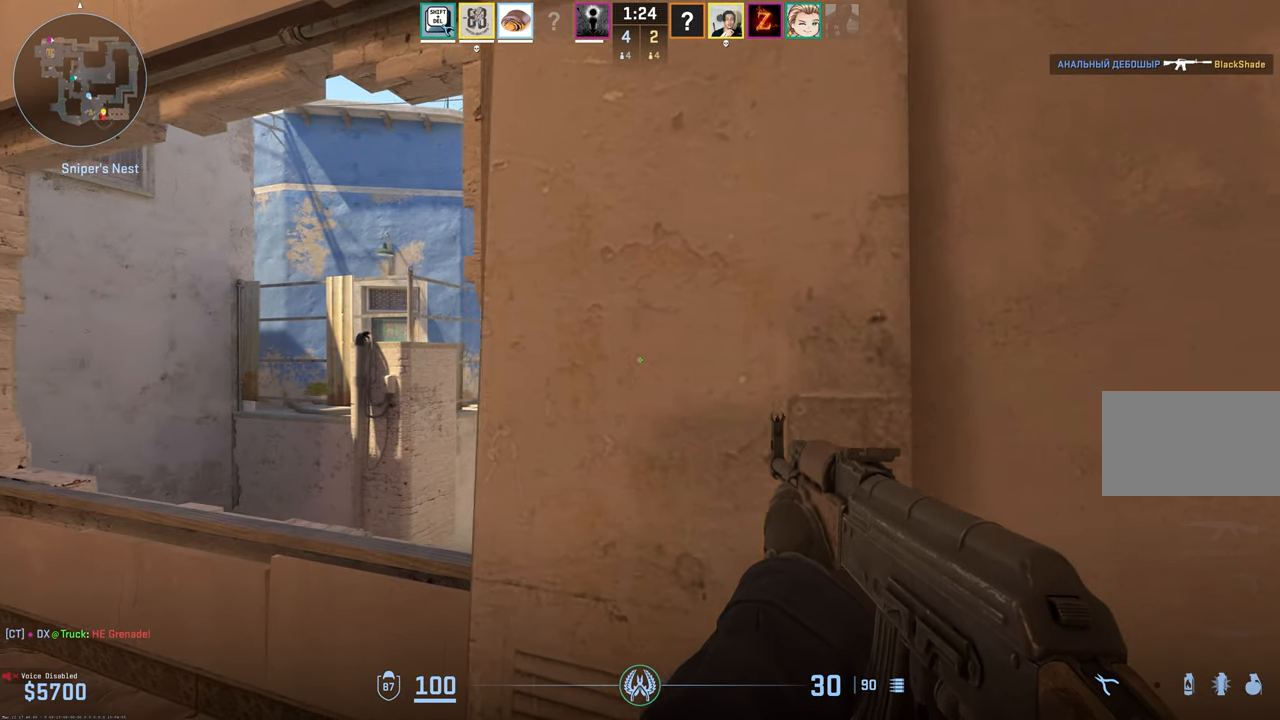
{"keys": ["shift", "w"], "mouse": [], "events": [[400, "w", "down"]]}
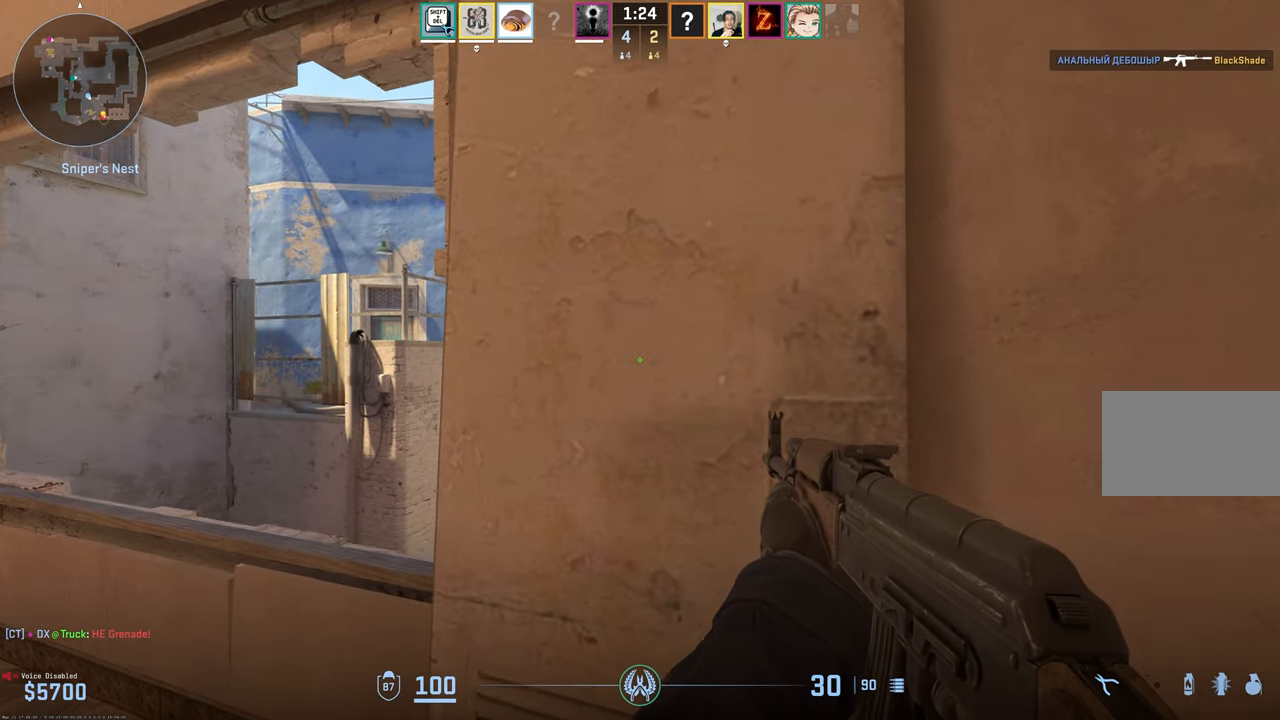
{"keys": [], "mouse": [], "events": [[83, "w", "up"], [500, "shift", "up"]]}
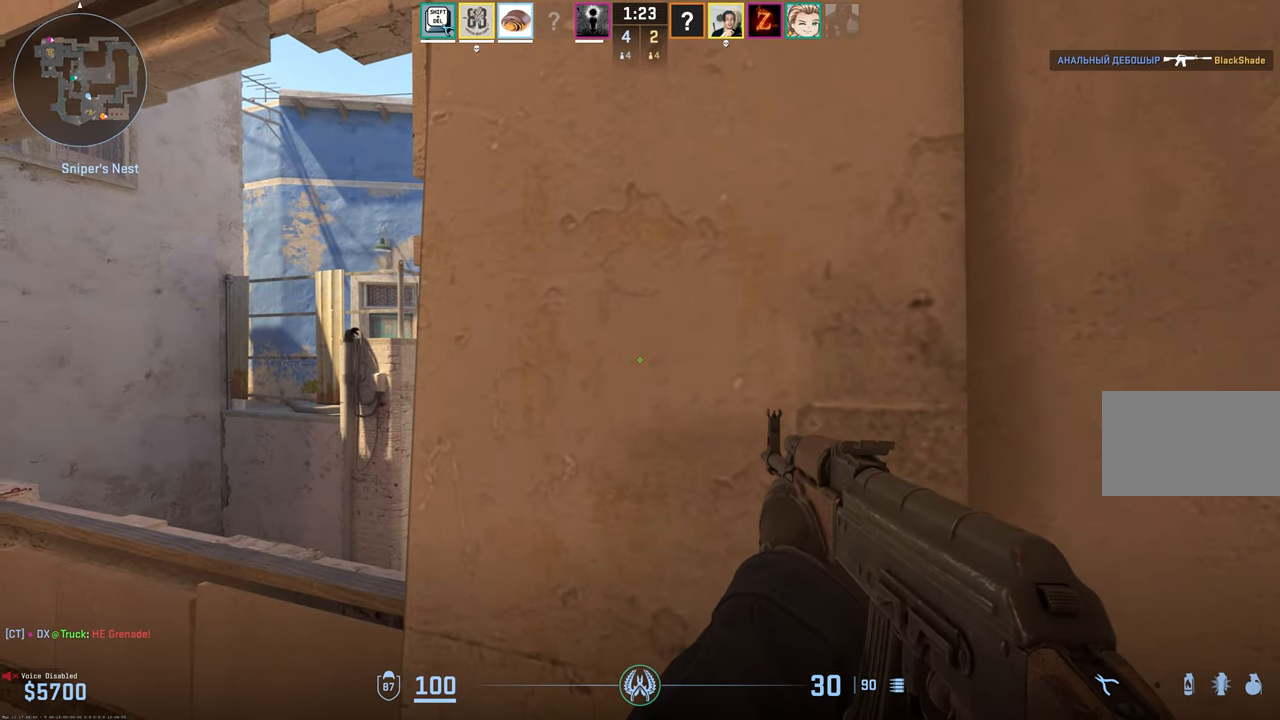
{"keys": ["a", "shift"], "mouse": [], "events": [[100, "a", "down"], [333, "shift", "down"]]}
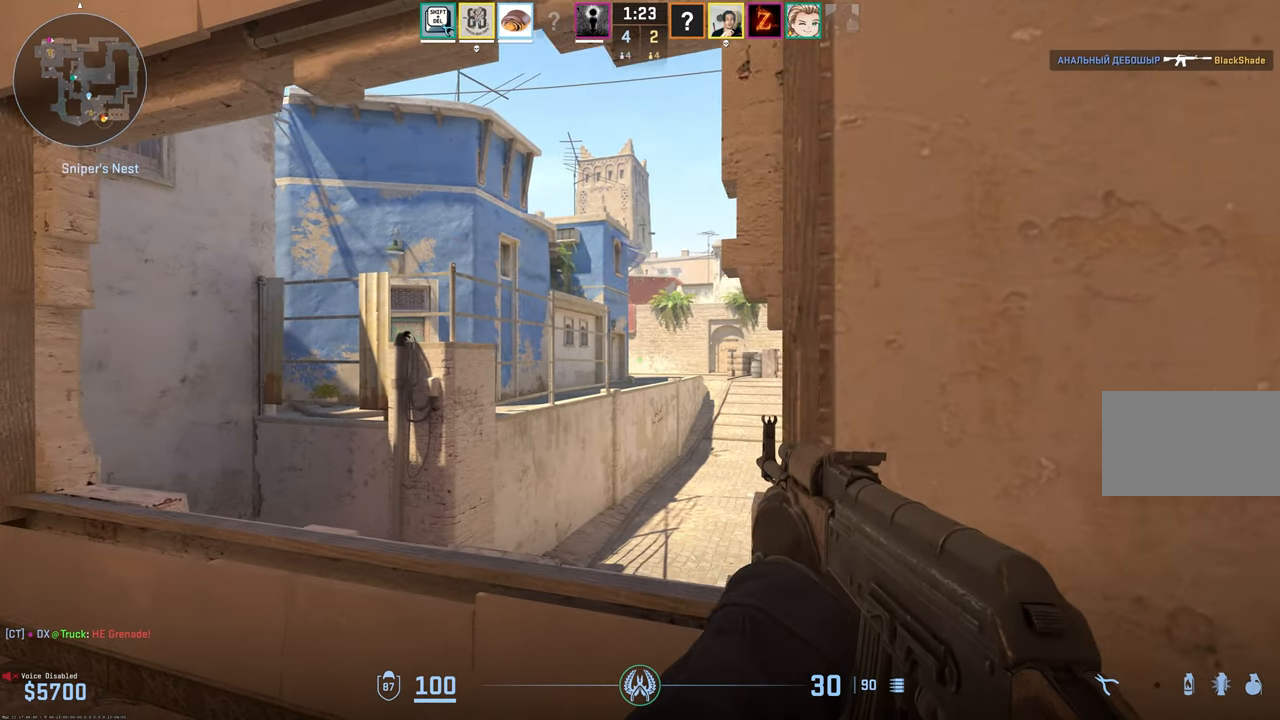
{"keys": ["s", "shift"], "mouse": [], "events": [[33, "a", "up"], [83, "d", "down"], [400, "d", "up"], [400, "s", "down"]]}
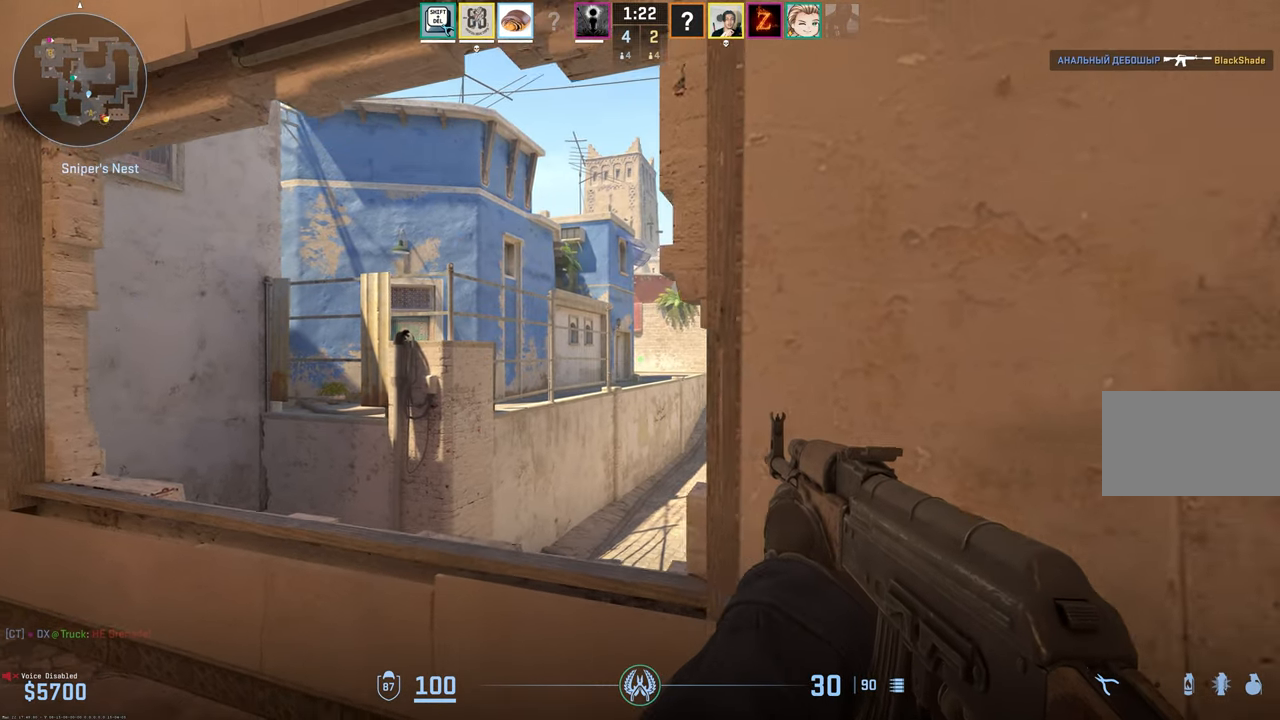
{"keys": ["d", "w"], "mouse": [], "events": [[183, "s", "up"], [317, "shift", "up"], [367, "w", "down"], [500, "d", "down"]]}
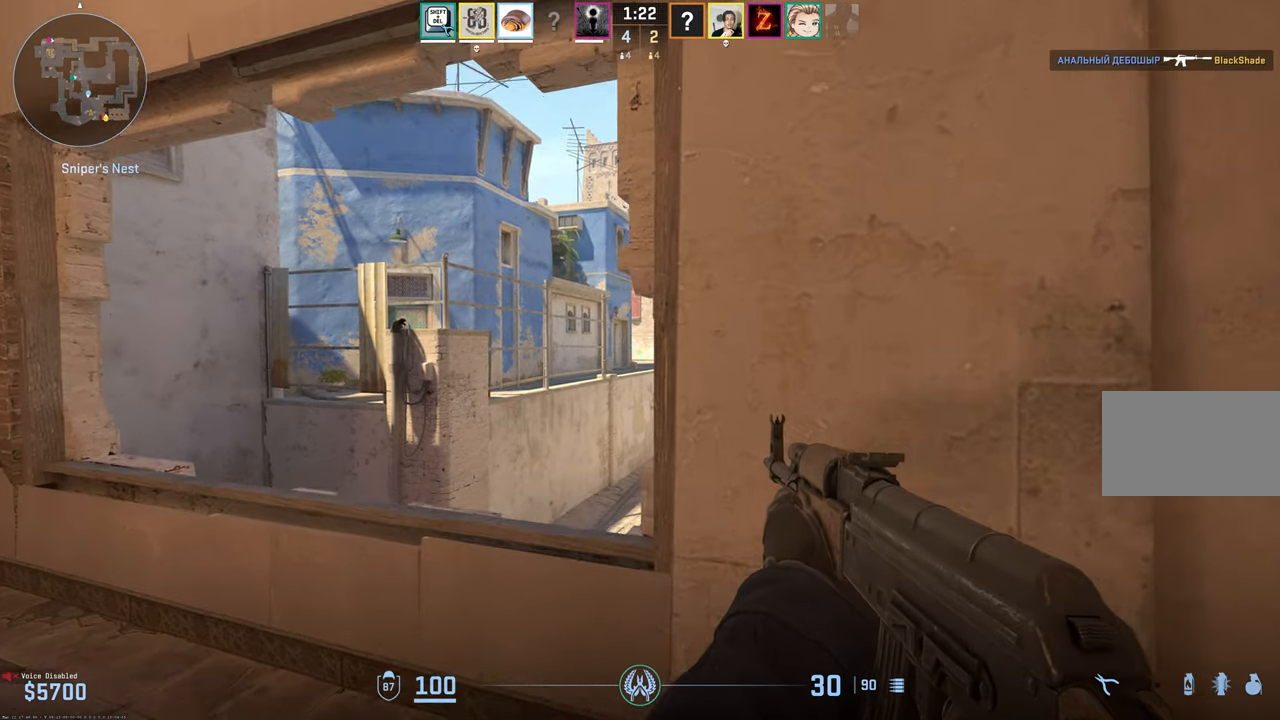
{"keys": ["s"], "mouse": []}
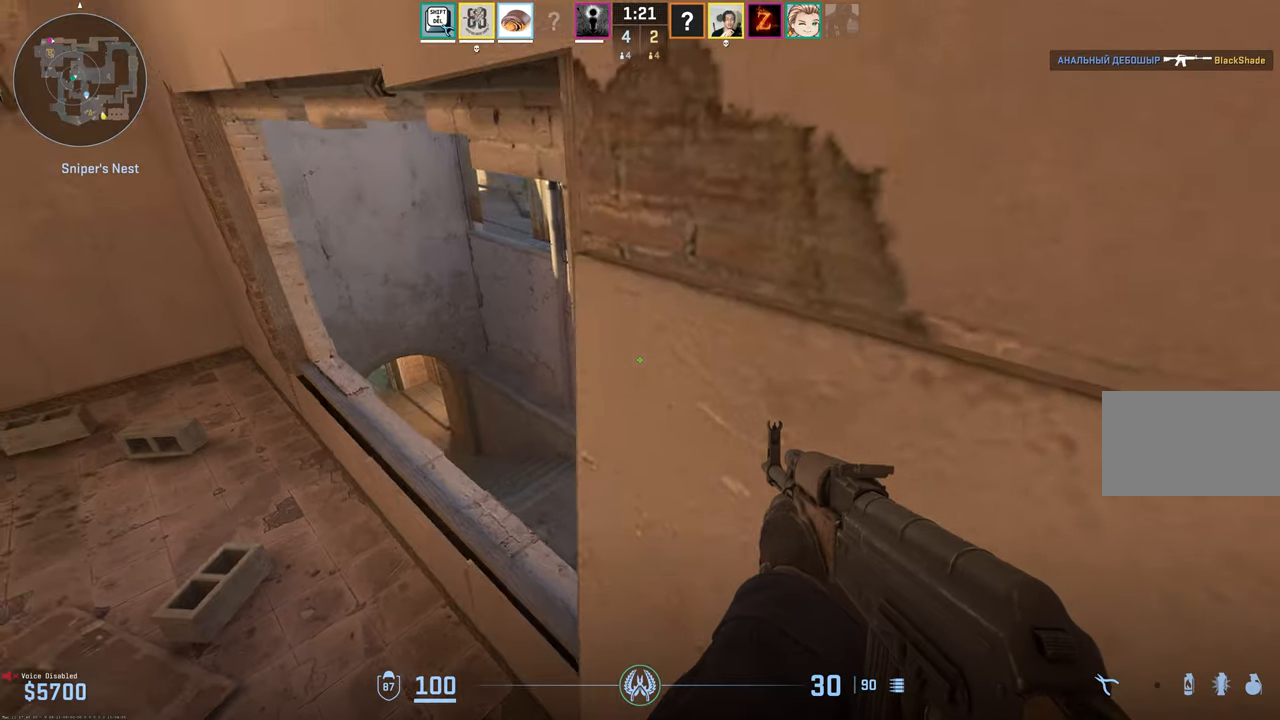
{"keys": ["shift"], "mouse": [], "events": [[117, "shift", "down"], [167, "s", "up"], [250, "shift", "up"], [400, "shift", "down"]]}
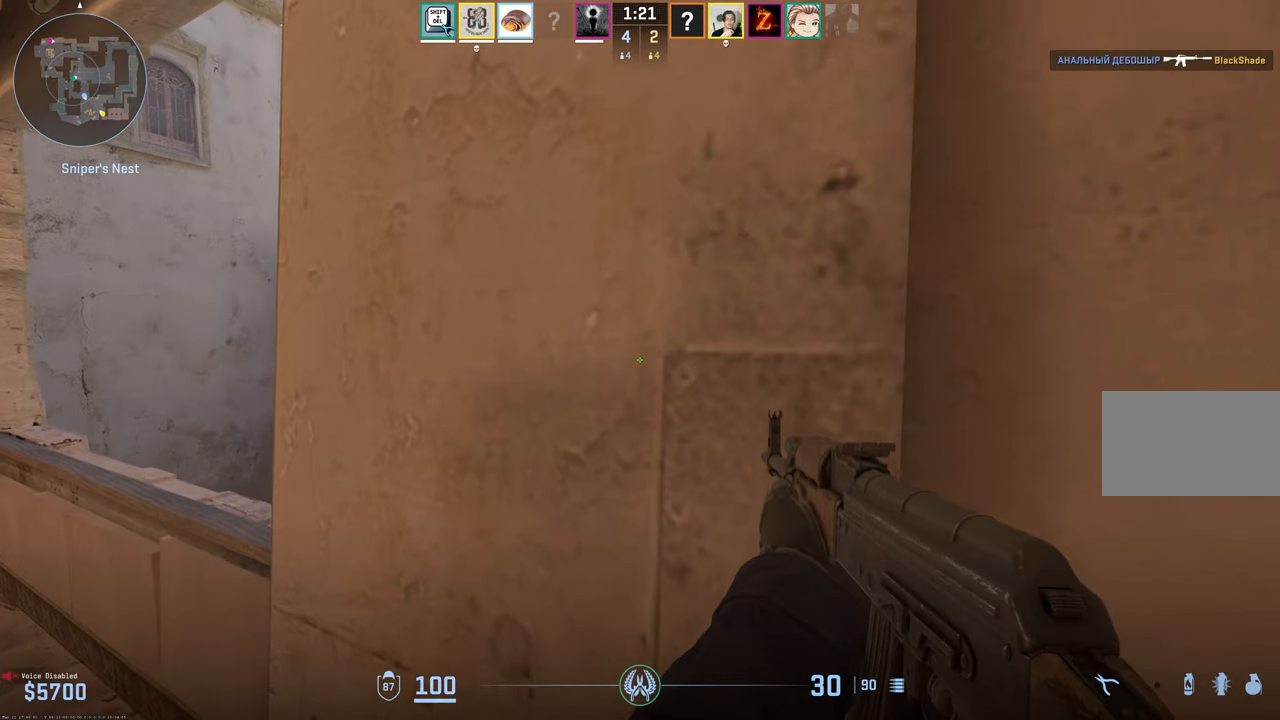
{"keys": ["a"], "mouse": [], "events": [[50, "s", "down"], [50, "shift", "up"], [134, "s", "up"], [267, "a", "down"]]}